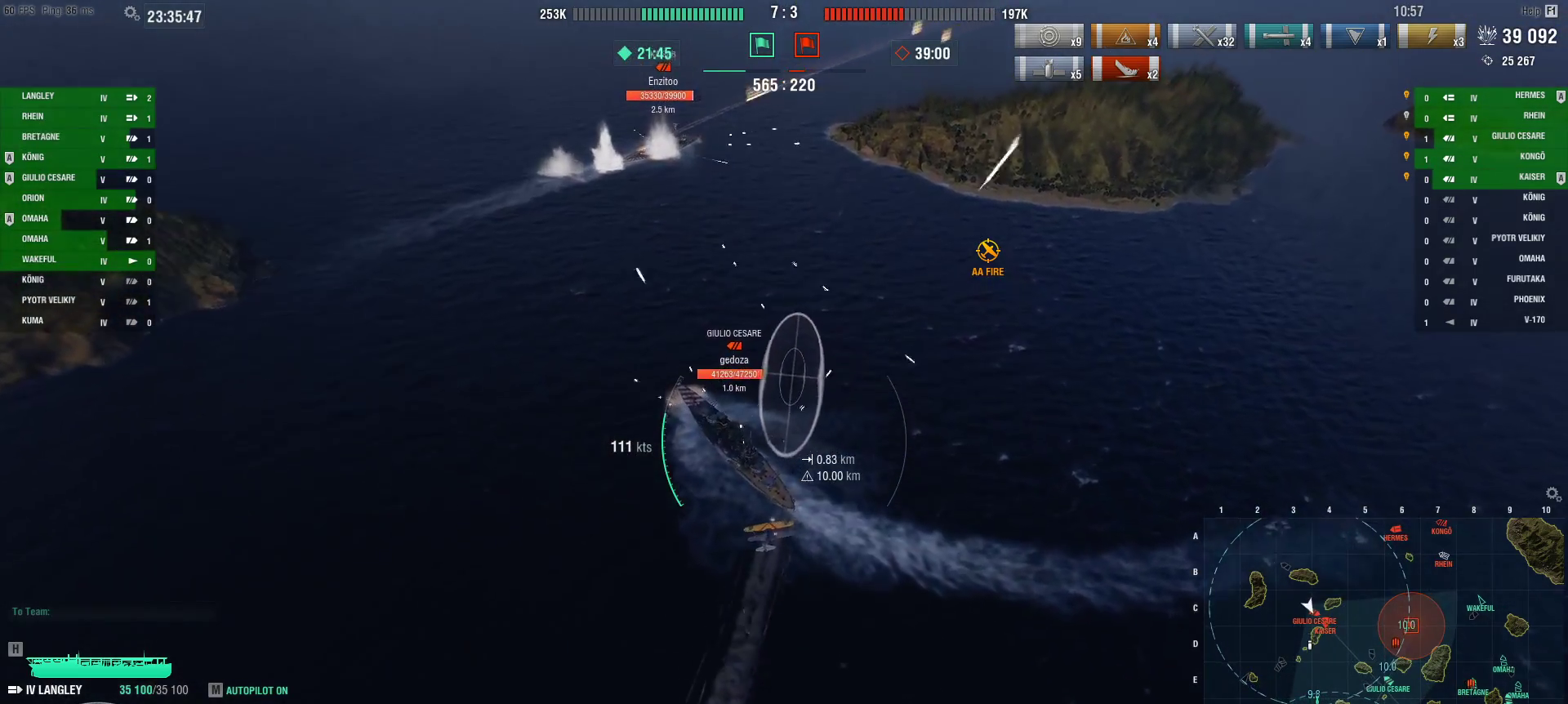
Gameplay with keyboard and mouse; each line is a JSON object with the keys and mouse buttons held at the frame after it. "events" lists presses ("down") and releases ("up") of "1", "2", "3", "4", "5", "a", "alt", "c", "caps_lock", "ctrl", "d", "e", "f", "g", "q", "r", "s", "shift", "space", "t", "tab", "v", "w", "x", "z", "mouse_left", "mouse_wheel" and "mouse_right" between this image and that frame as [ms after this image, input, new state], when the widget could be followed in between. "mouse_left", "mouse_wheel", "mouse_right" = the "left", "wheel", "right" buttons of the "mouse" list. No other keys are recorded. "wheel" means that the mouse wheel is clicked or scrolled. Not read: mouse_move.
{"keys": [], "mouse": [], "events": [[117, "mouse_left", "down"], [267, "mouse_left", "up"]]}
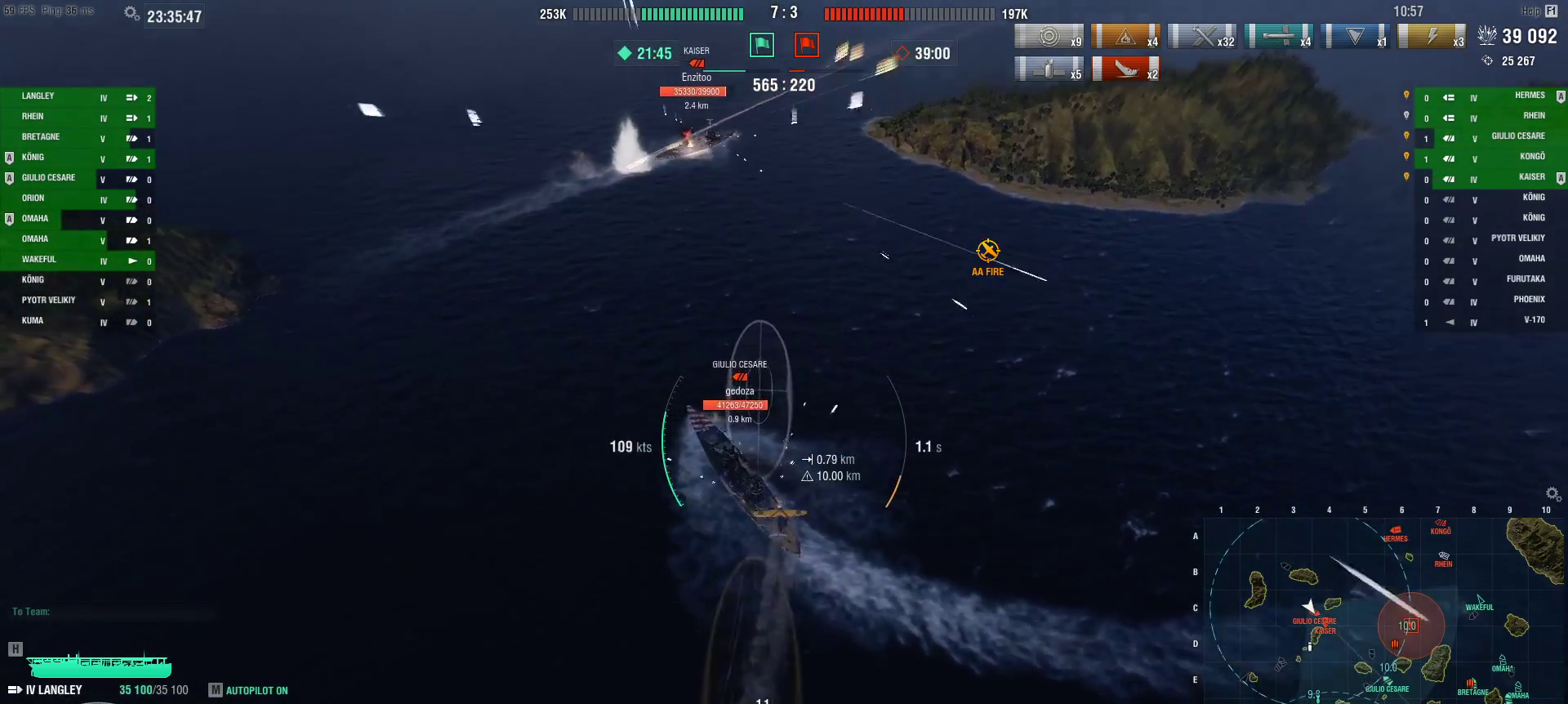
{"keys": [], "mouse": [], "events": []}
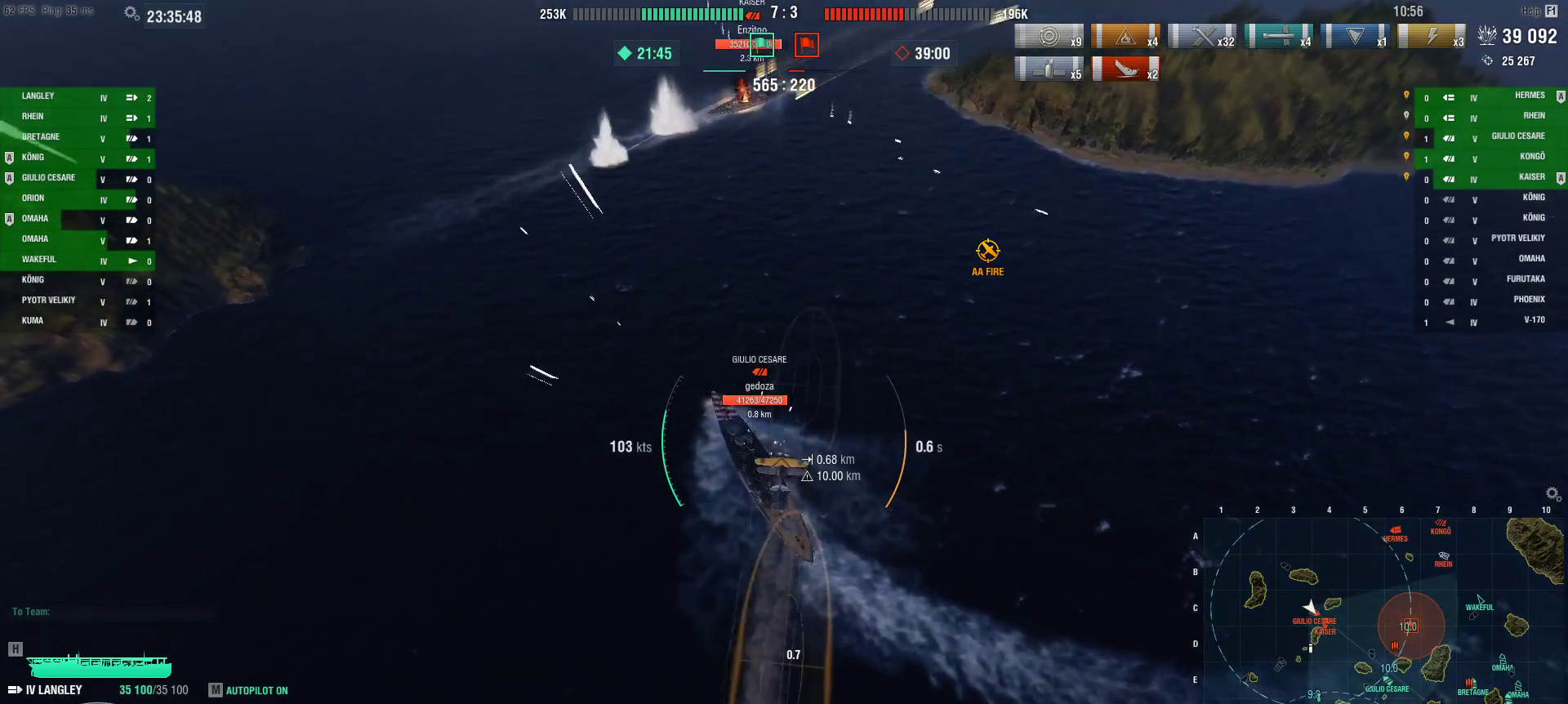
{"keys": [], "mouse": [], "events": []}
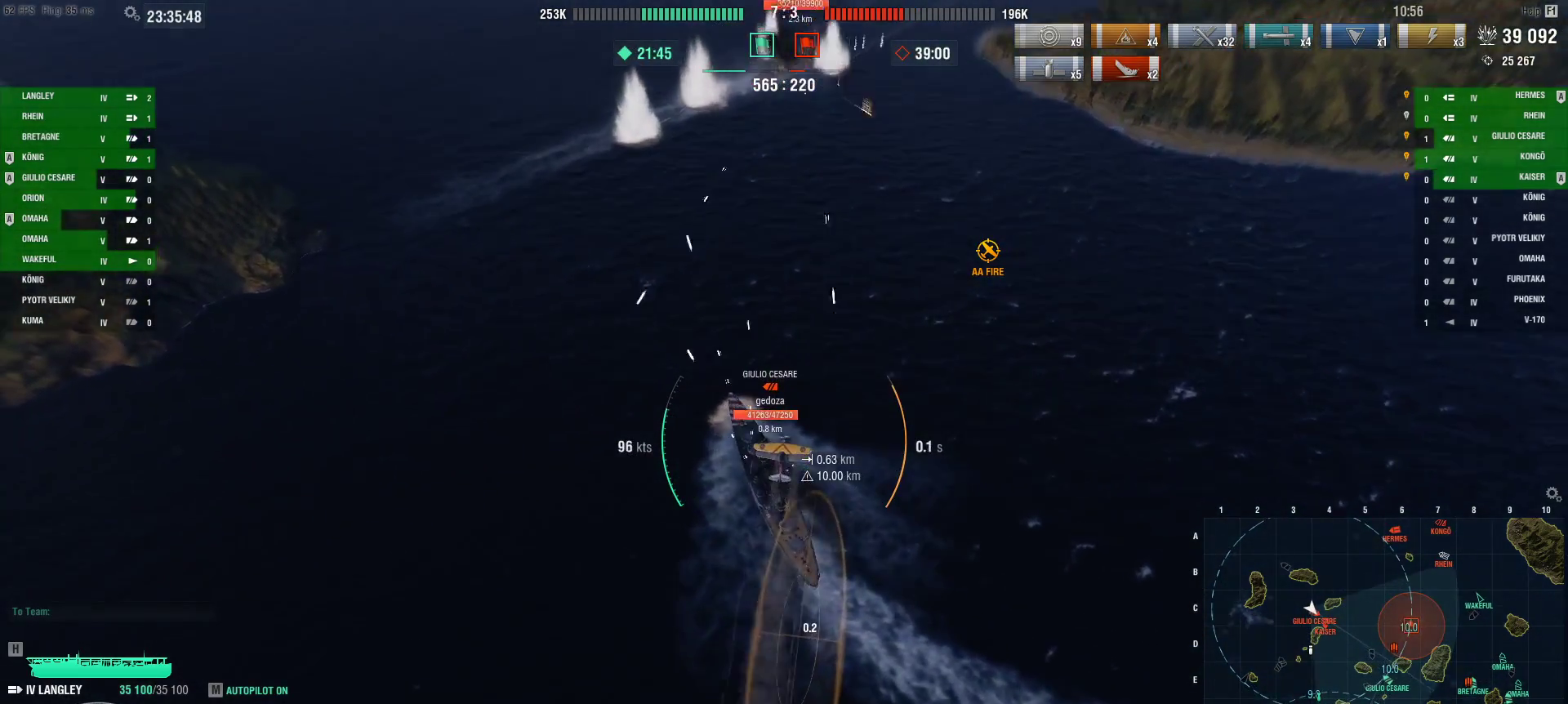
{"keys": [], "mouse": [], "events": []}
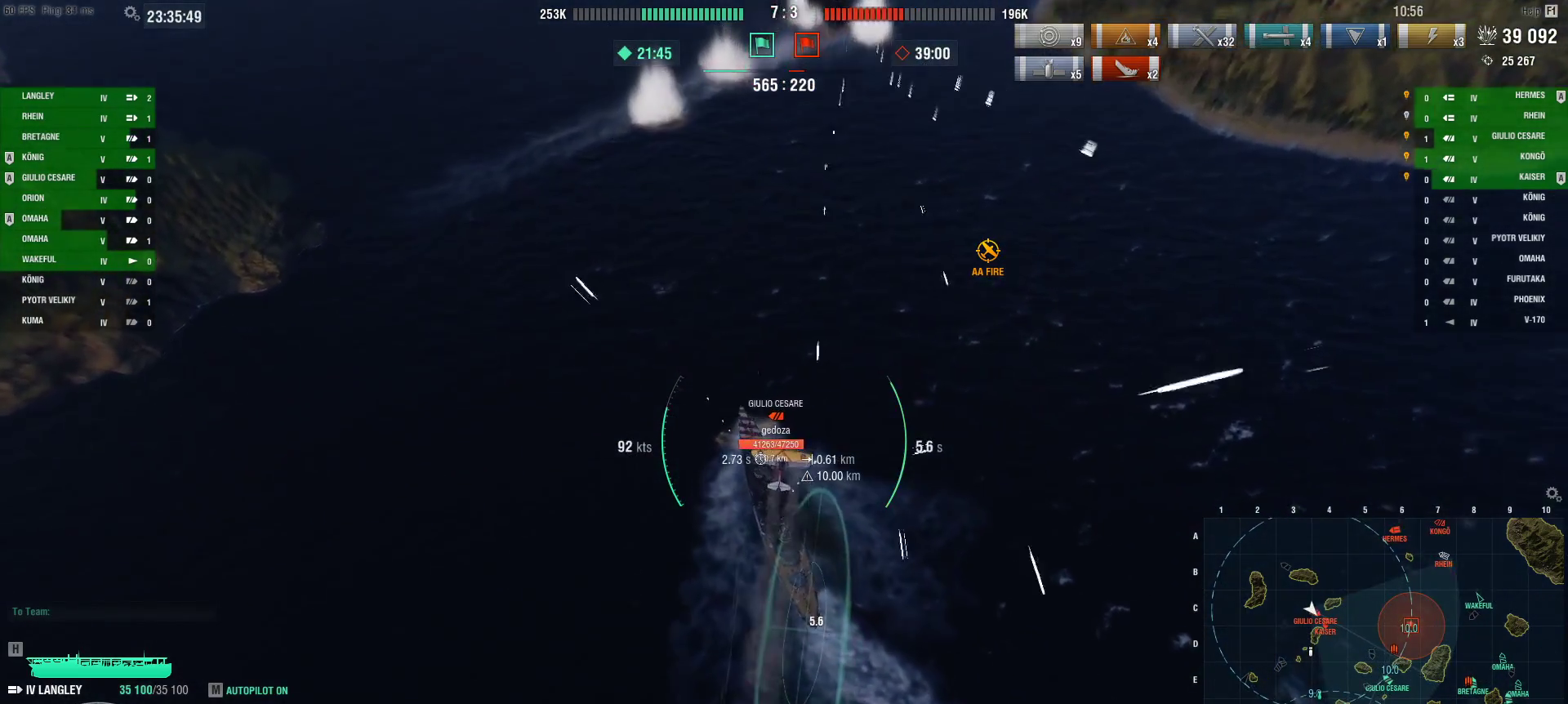
{"keys": [], "mouse": [], "events": []}
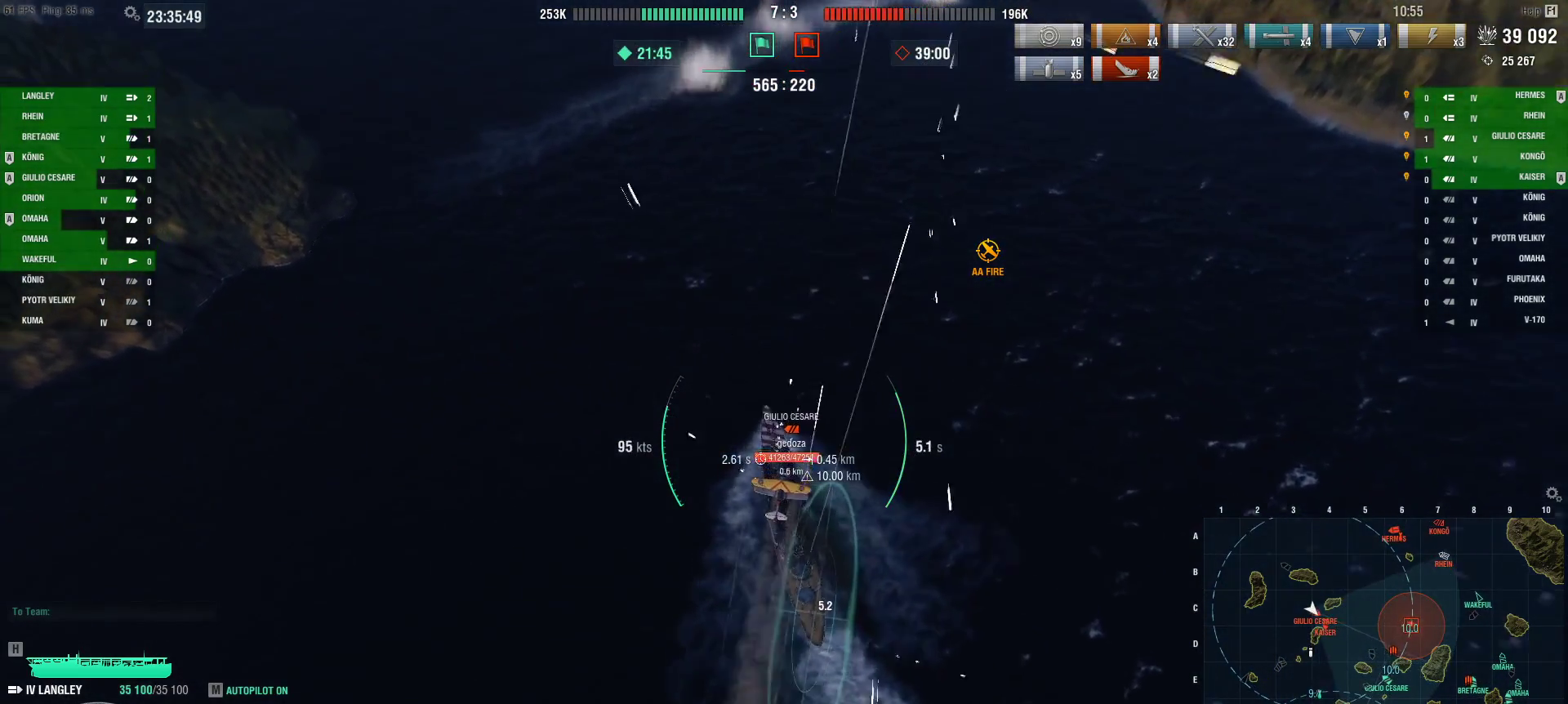
{"keys": [], "mouse": [], "events": []}
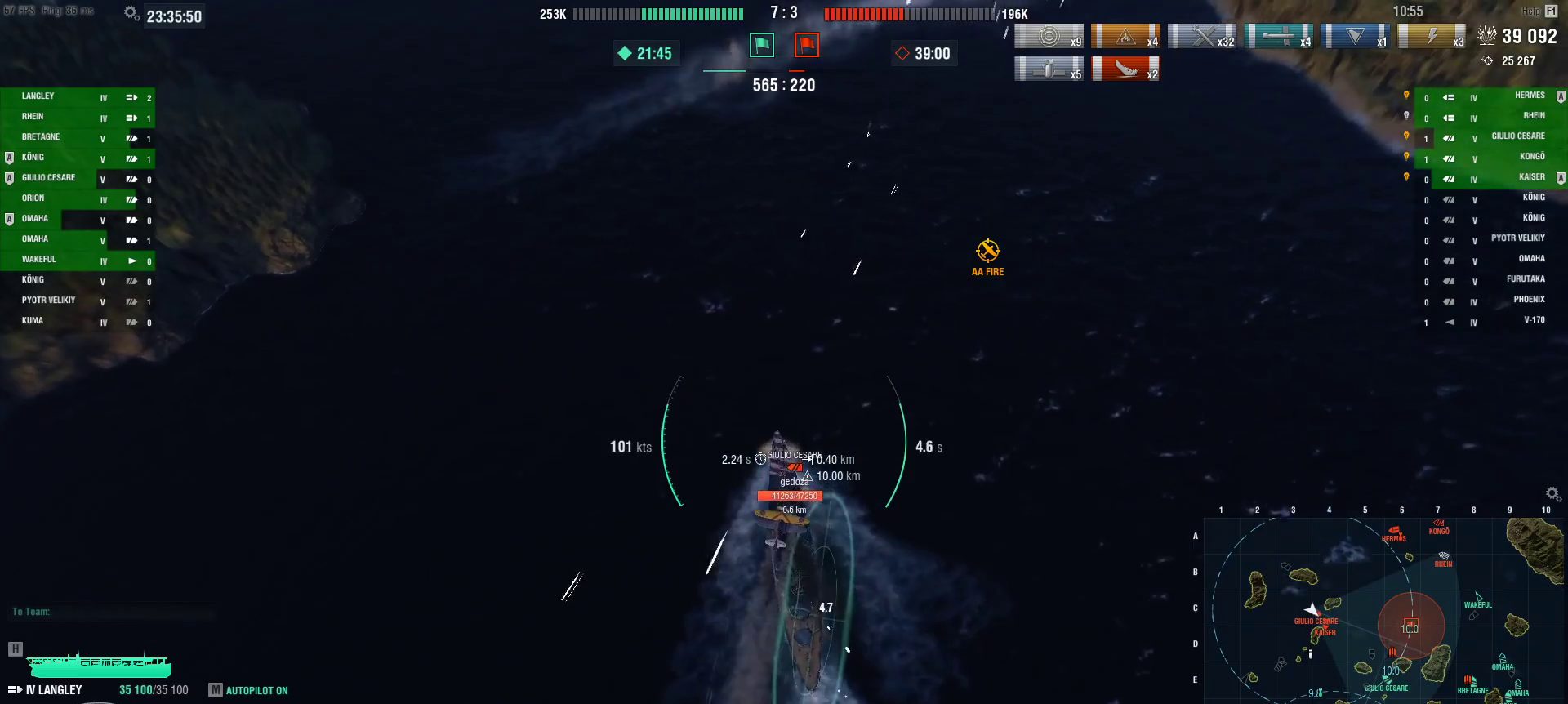
{"keys": ["w"], "mouse": [], "events": [[167, "w", "down"]]}
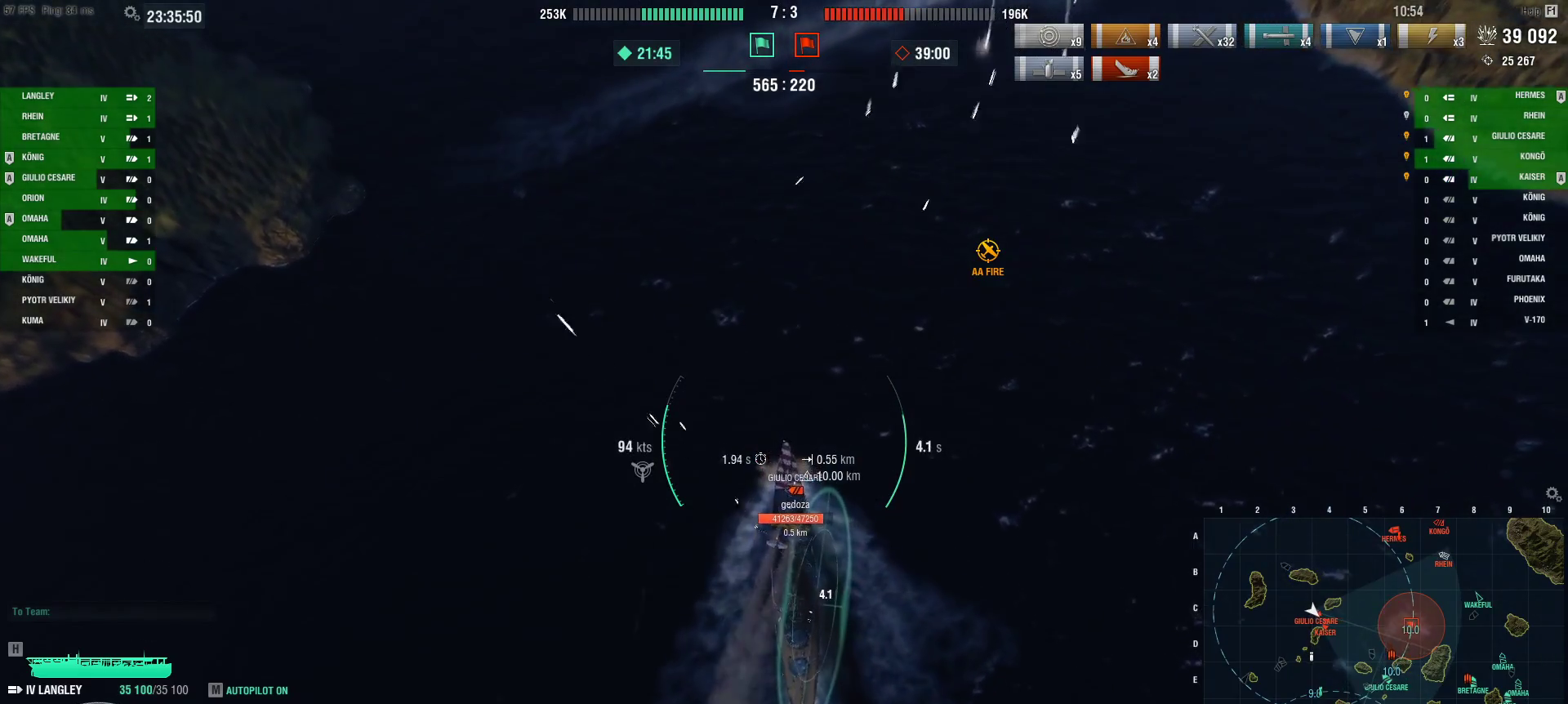
{"keys": [], "mouse": [], "events": [[500, "w", "up"]]}
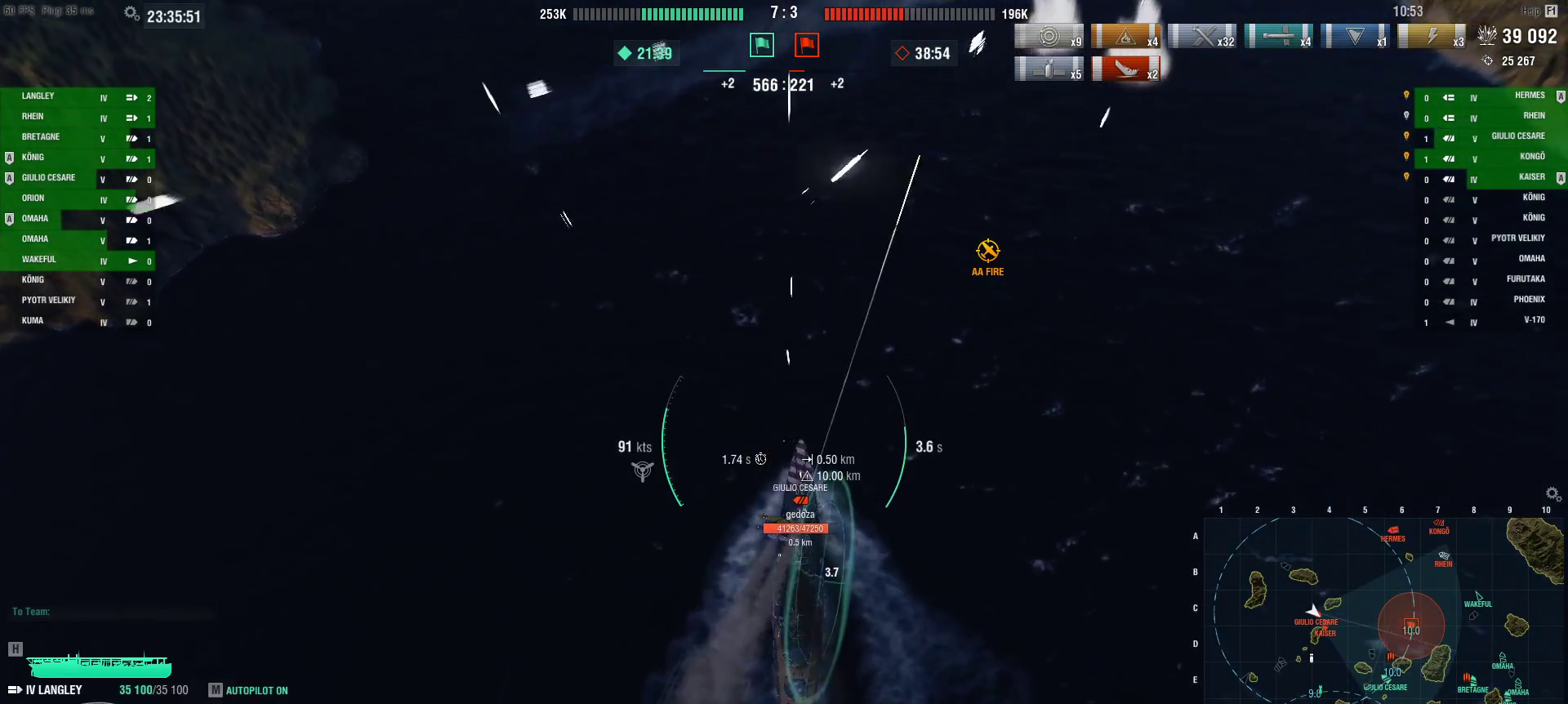
{"keys": [], "mouse": [], "events": [[150, "a", "down"], [300, "a", "up"]]}
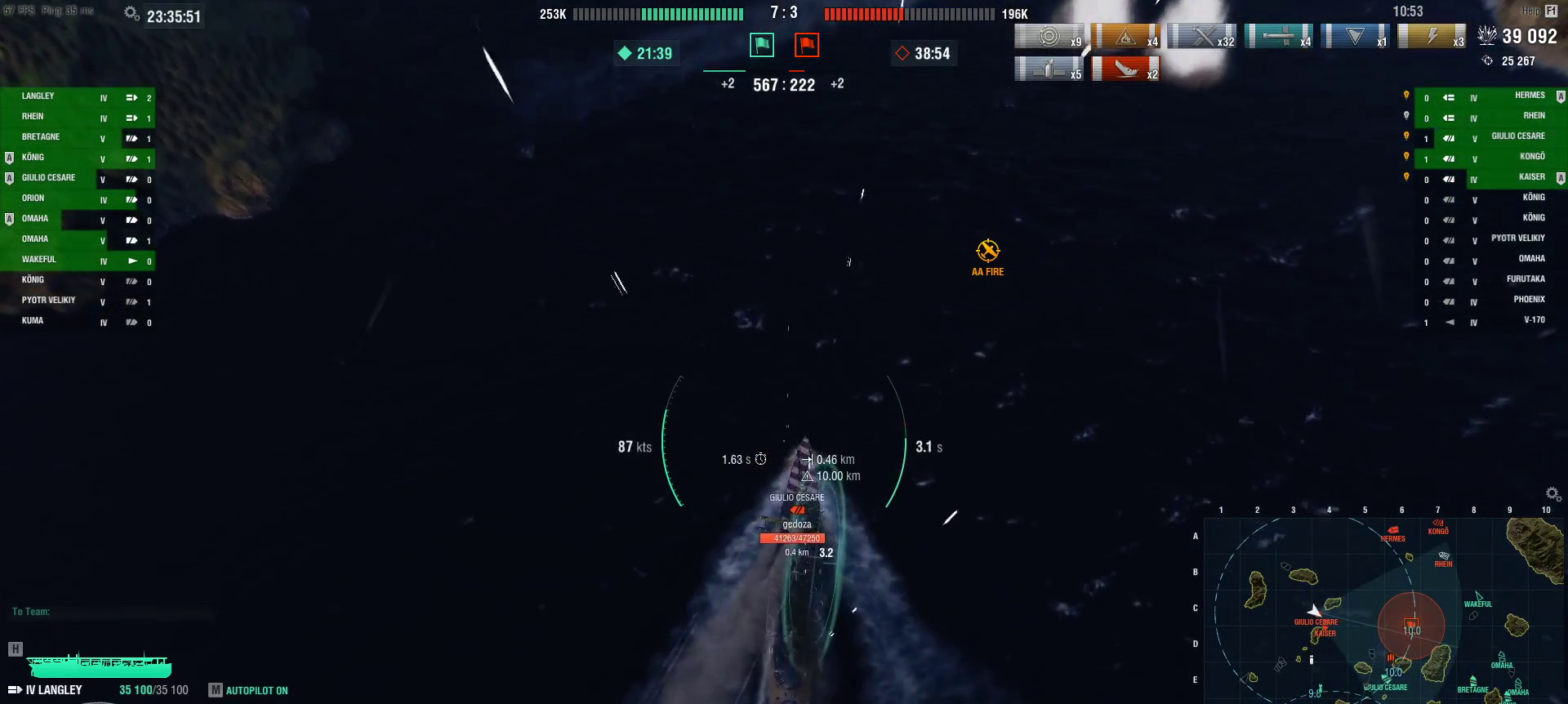
{"keys": ["a"], "mouse": [], "events": [[450, "a", "down"]]}
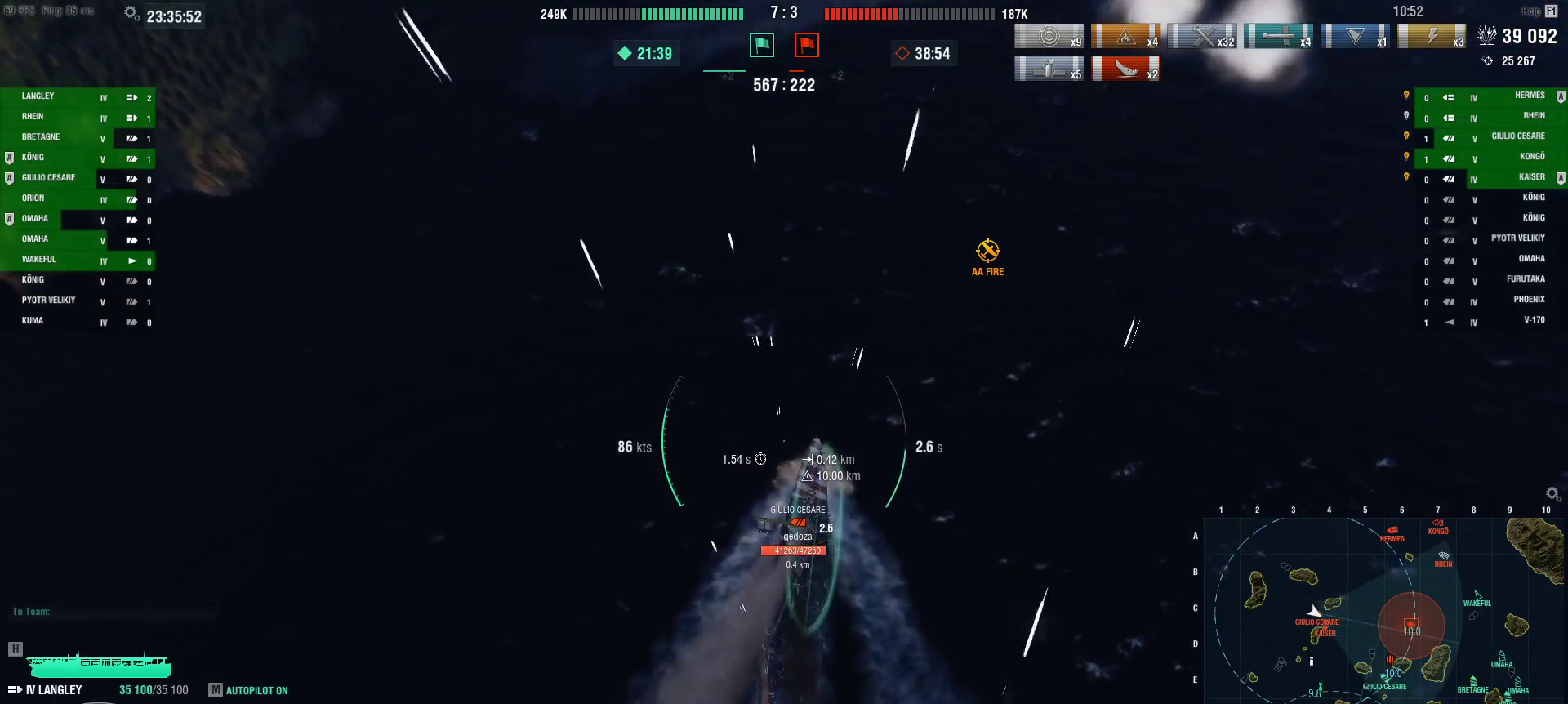
{"keys": [], "mouse": ["left"], "events": [[134, "a", "up"], [467, "mouse_left", "down"]]}
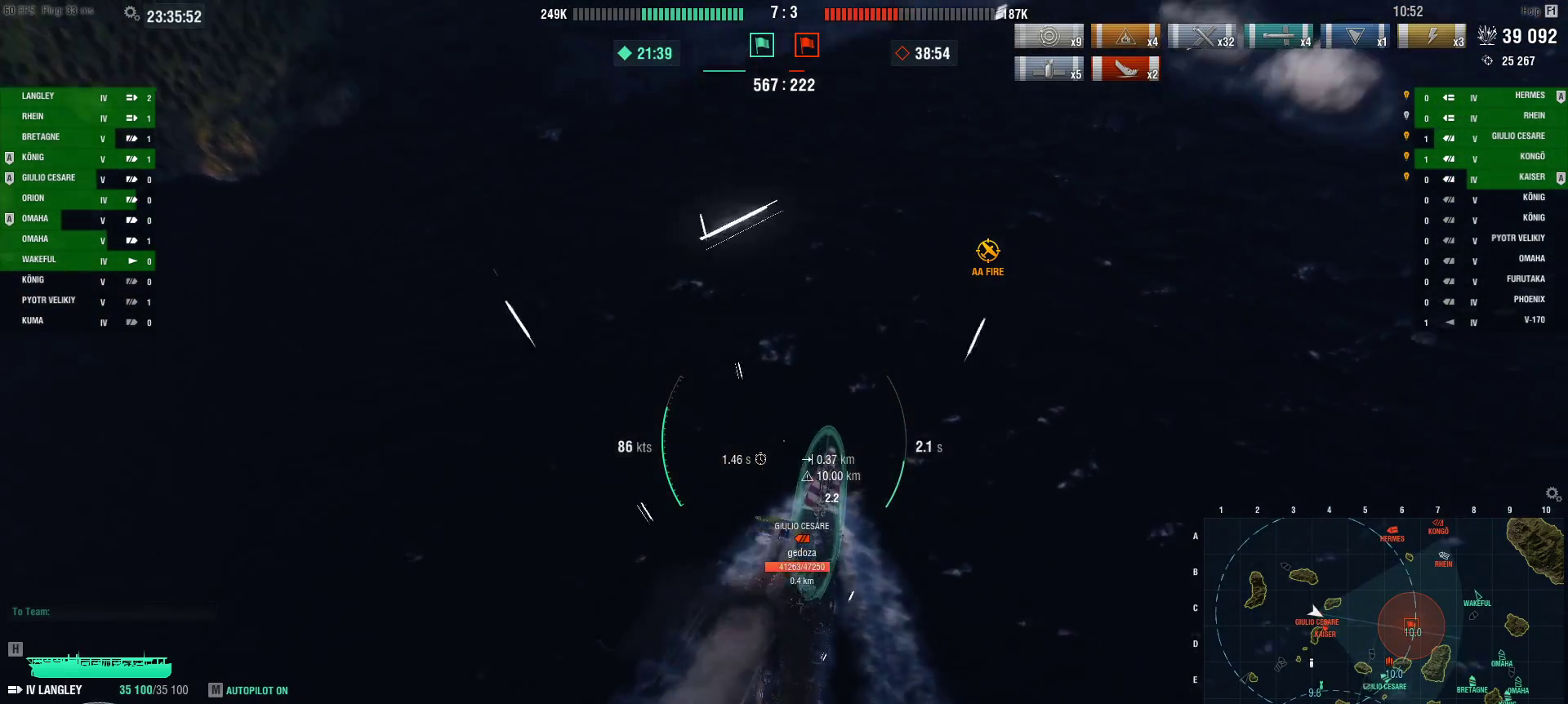
{"keys": [], "mouse": [], "events": [[150, "mouse_left", "up"]]}
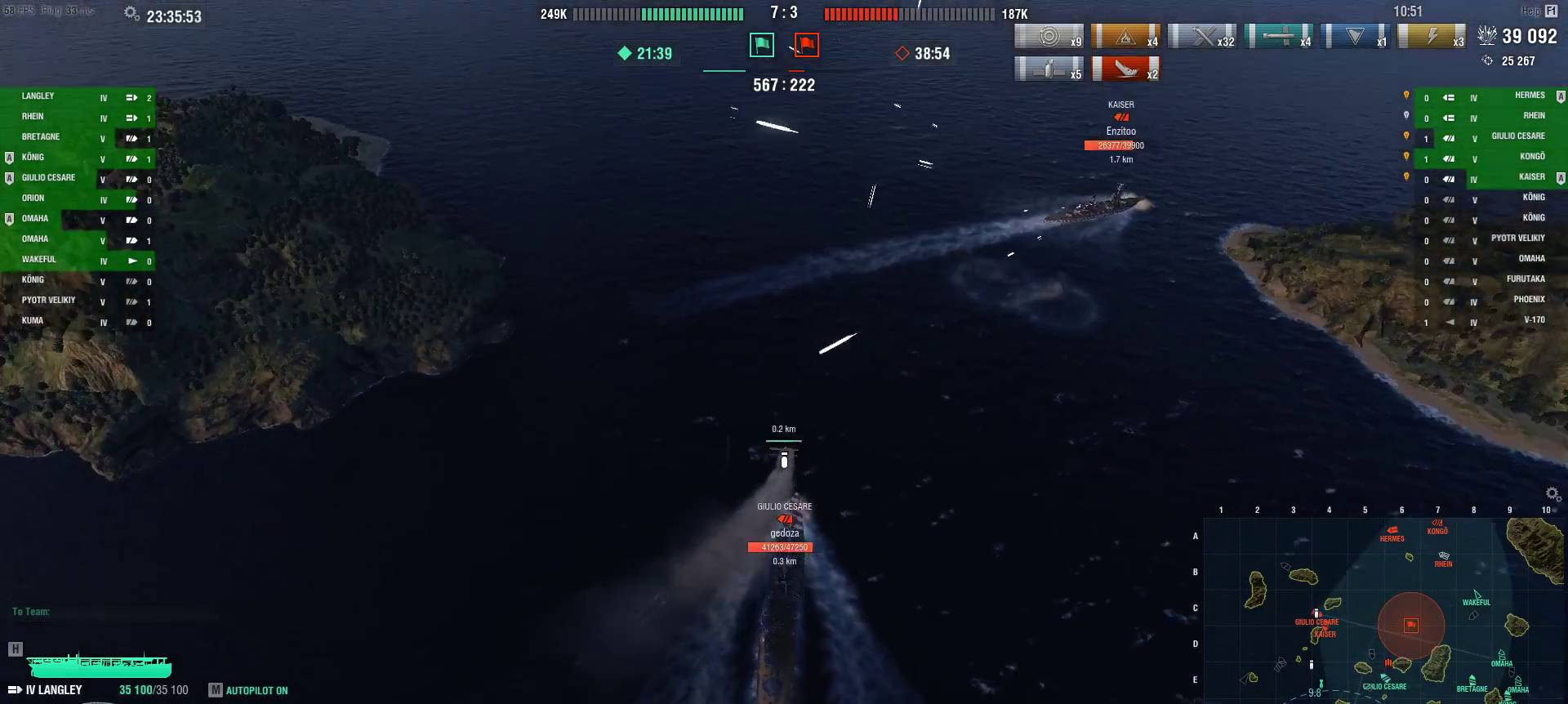
{"keys": [], "mouse": [], "events": []}
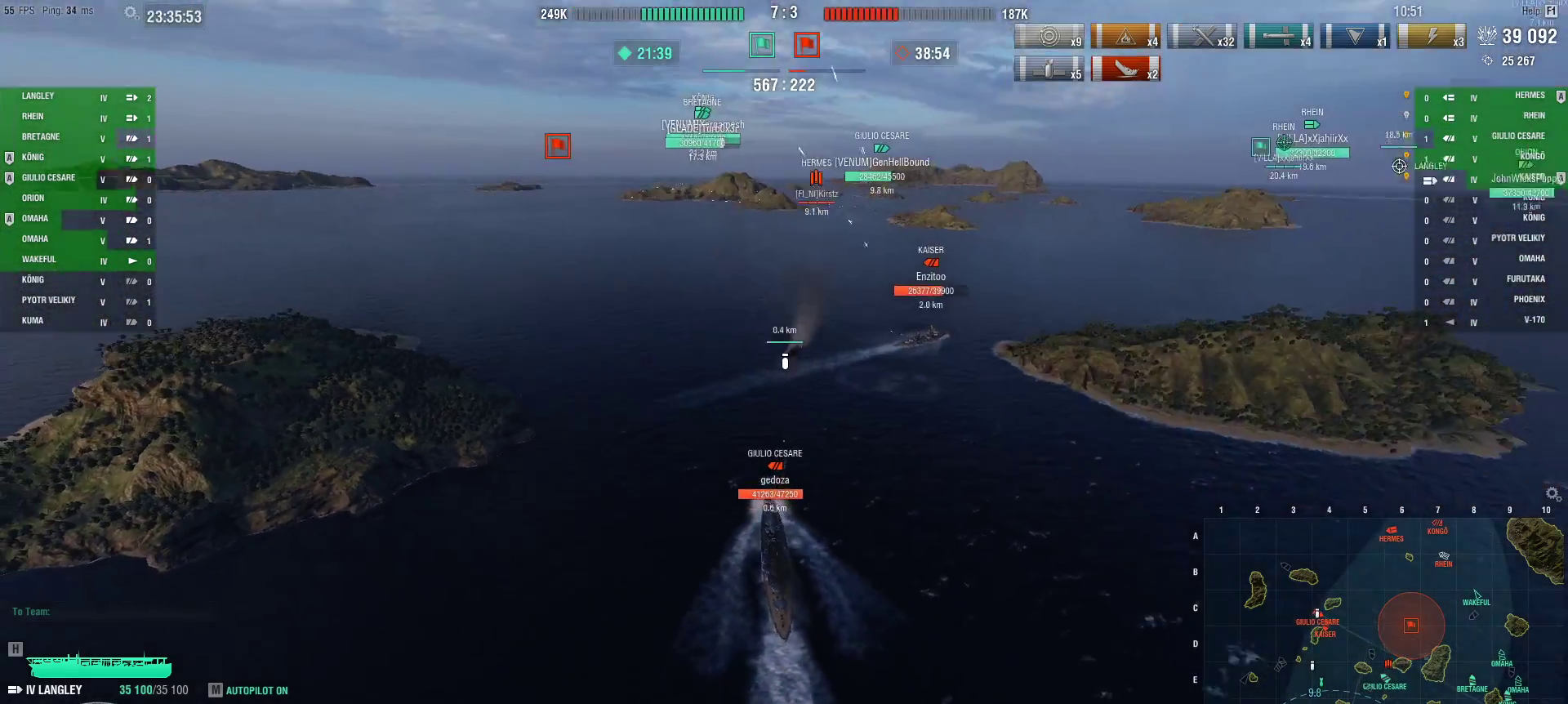
{"keys": [], "mouse": [], "events": []}
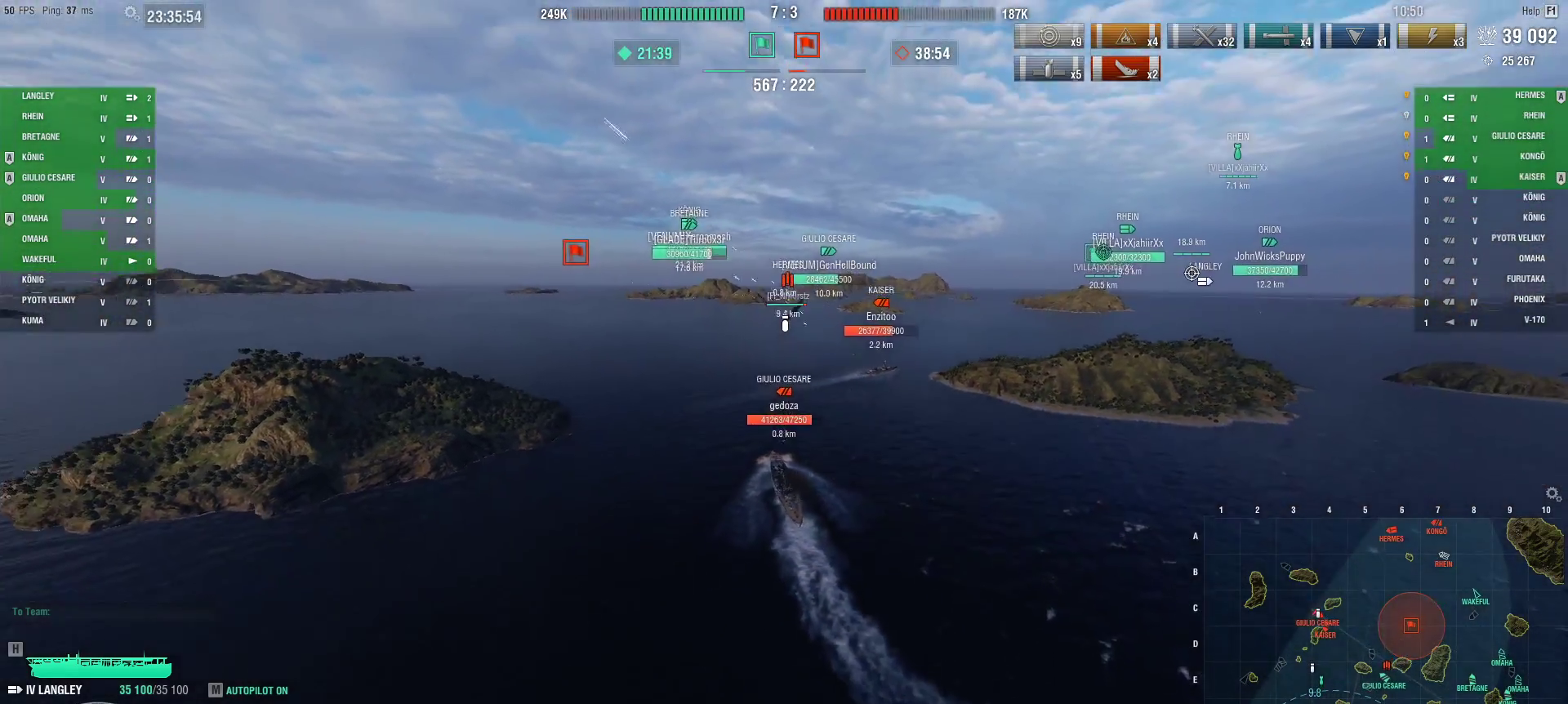
{"keys": [], "mouse": [], "events": []}
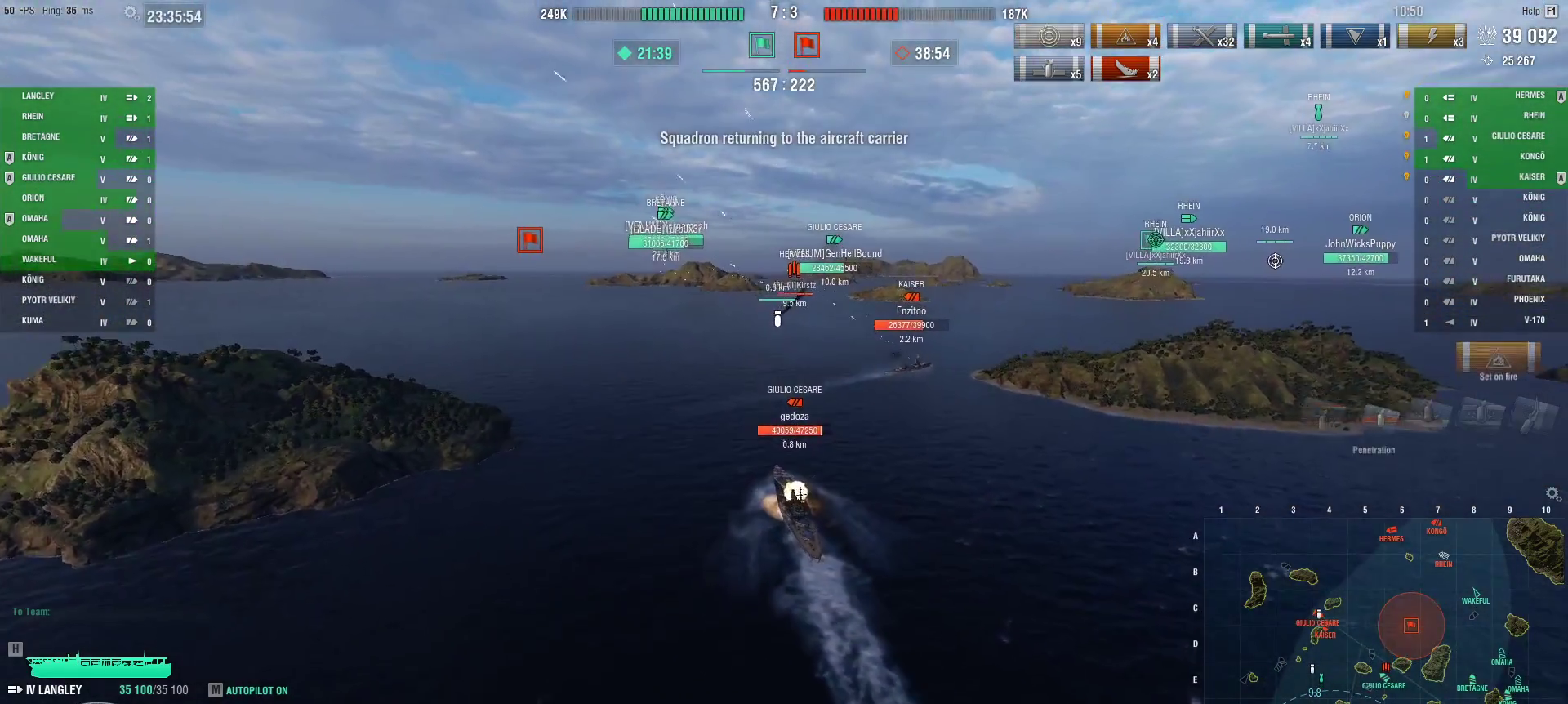
{"keys": [], "mouse": [], "events": []}
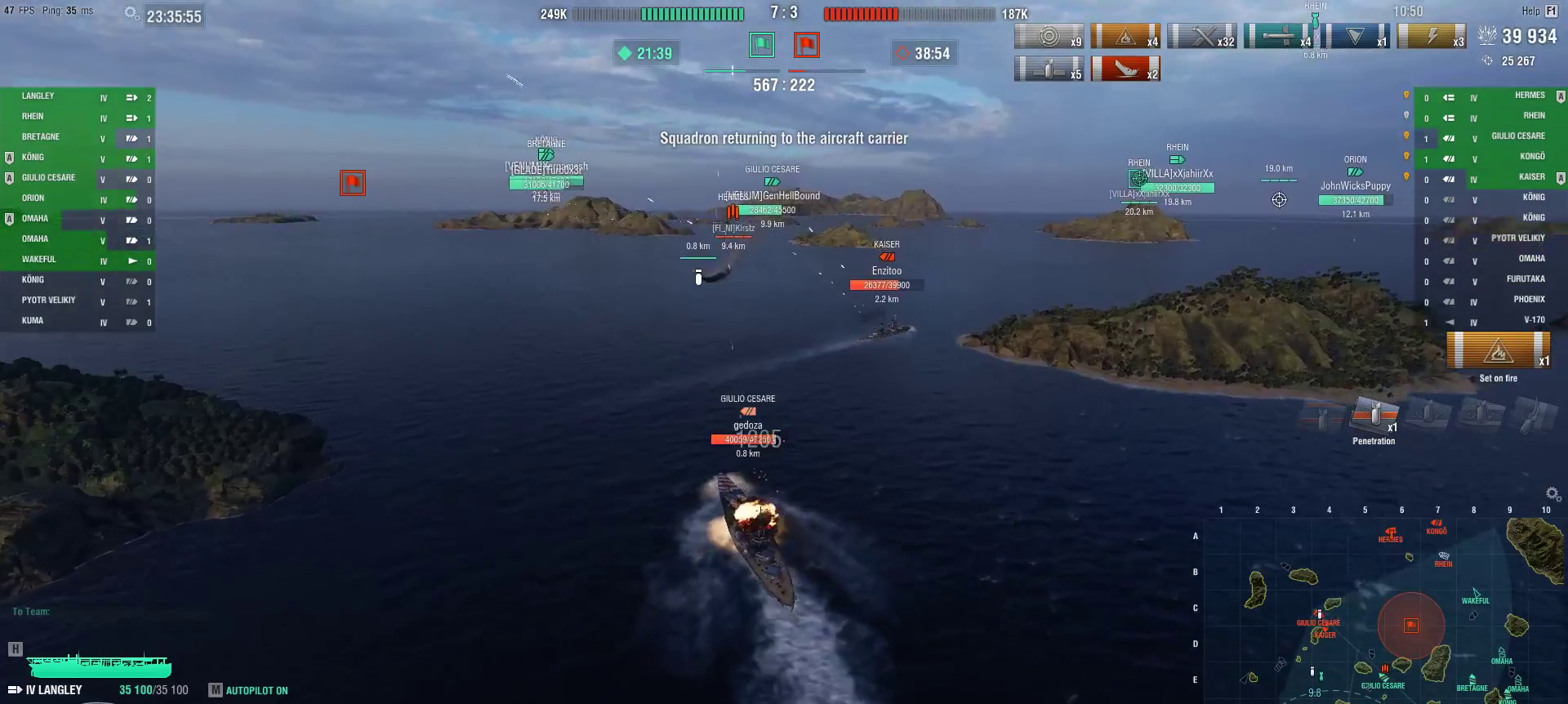
{"keys": [], "mouse": [], "events": []}
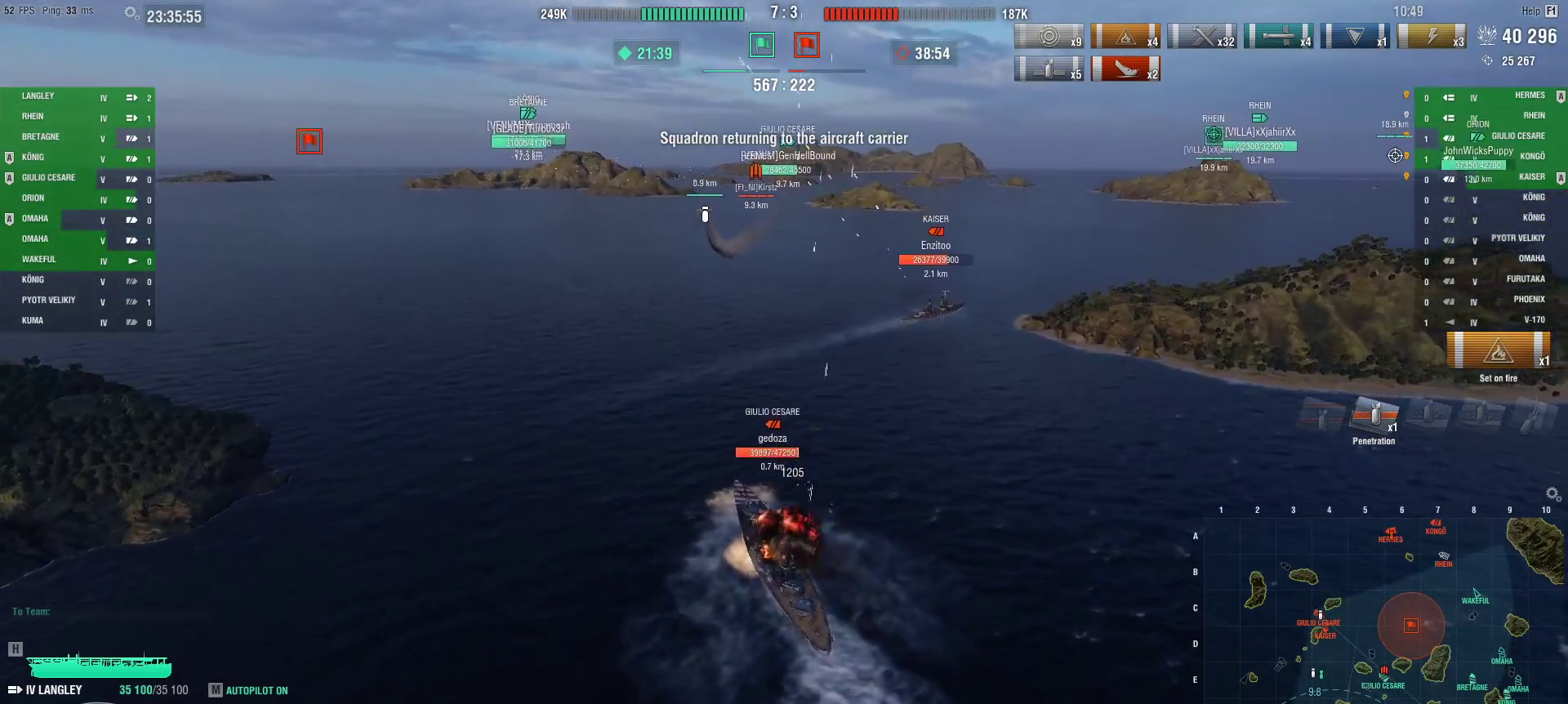
{"keys": [], "mouse": [], "events": [[100, "f", "down"], [150, "f", "up"]]}
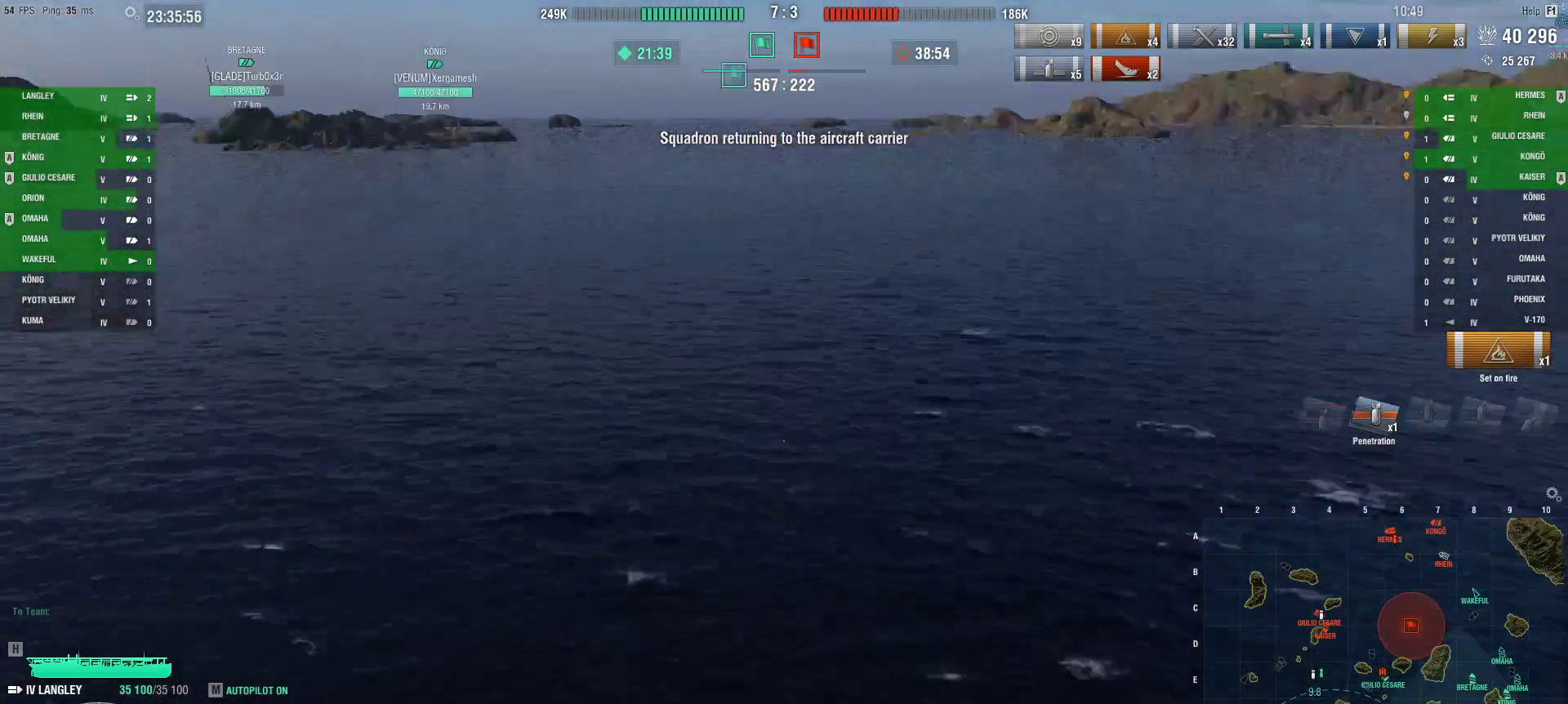
{"keys": [], "mouse": [], "events": []}
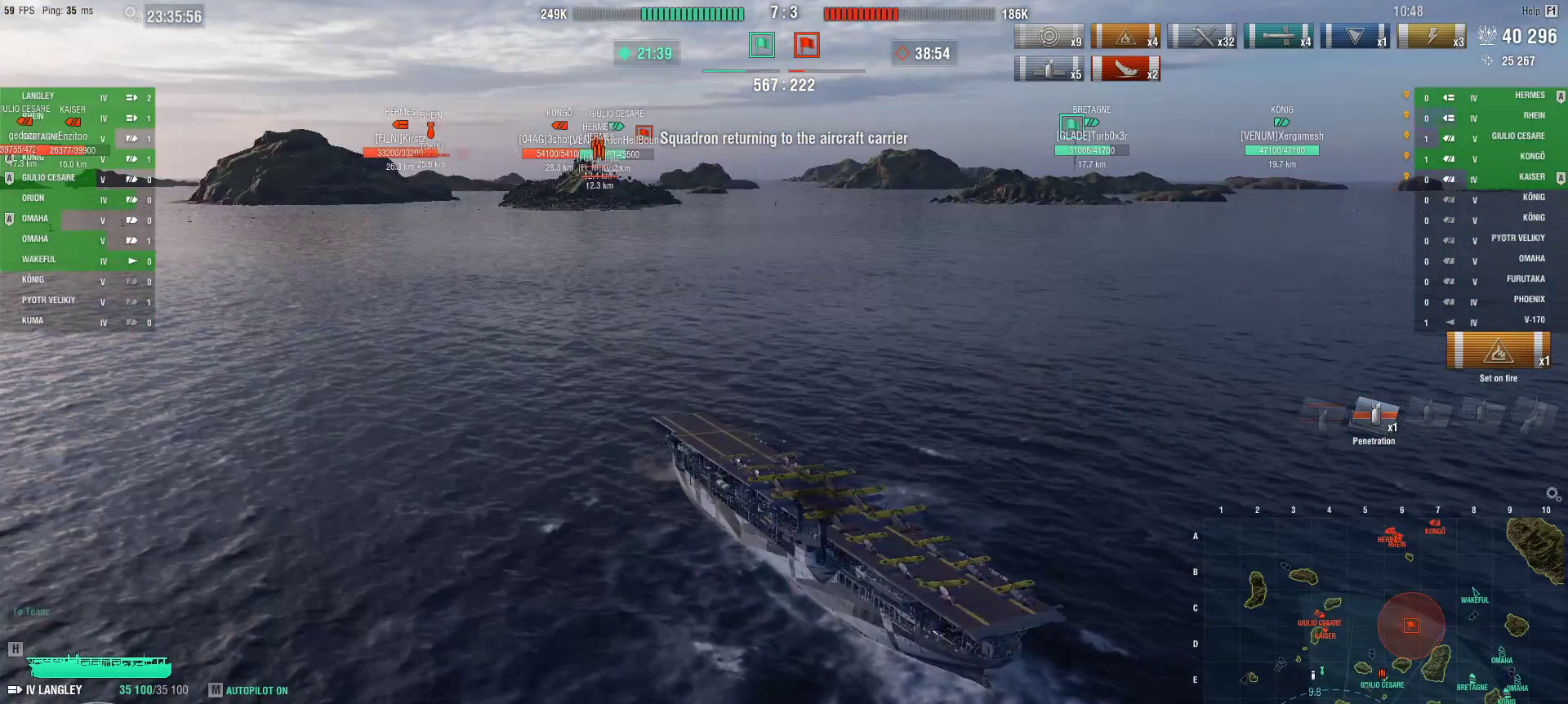
{"keys": ["2"], "mouse": [], "events": [[83, "2", "down"], [183, "2", "up"], [267, "2", "down"], [317, "2", "up"], [417, "2", "down"]]}
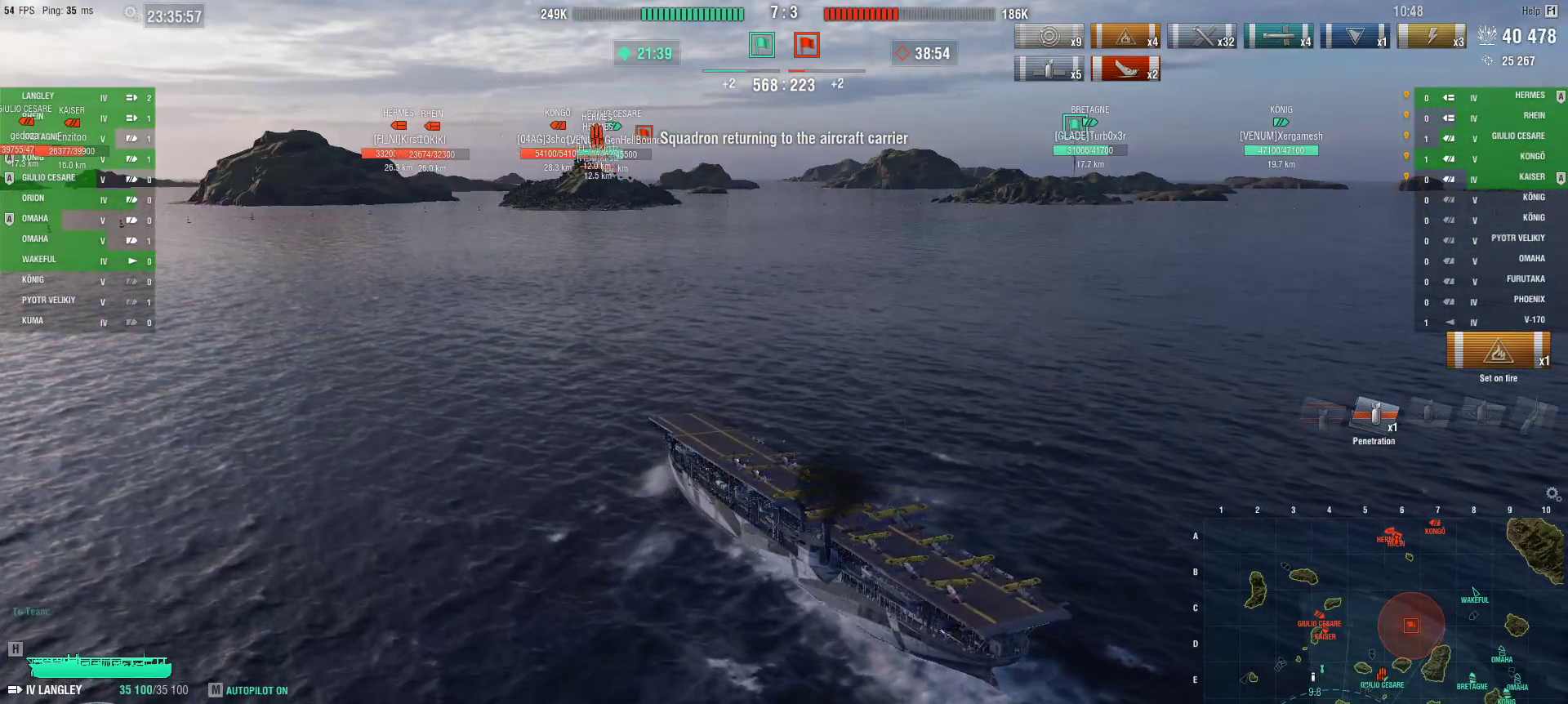
{"keys": [], "mouse": [], "events": [[34, "2", "up"]]}
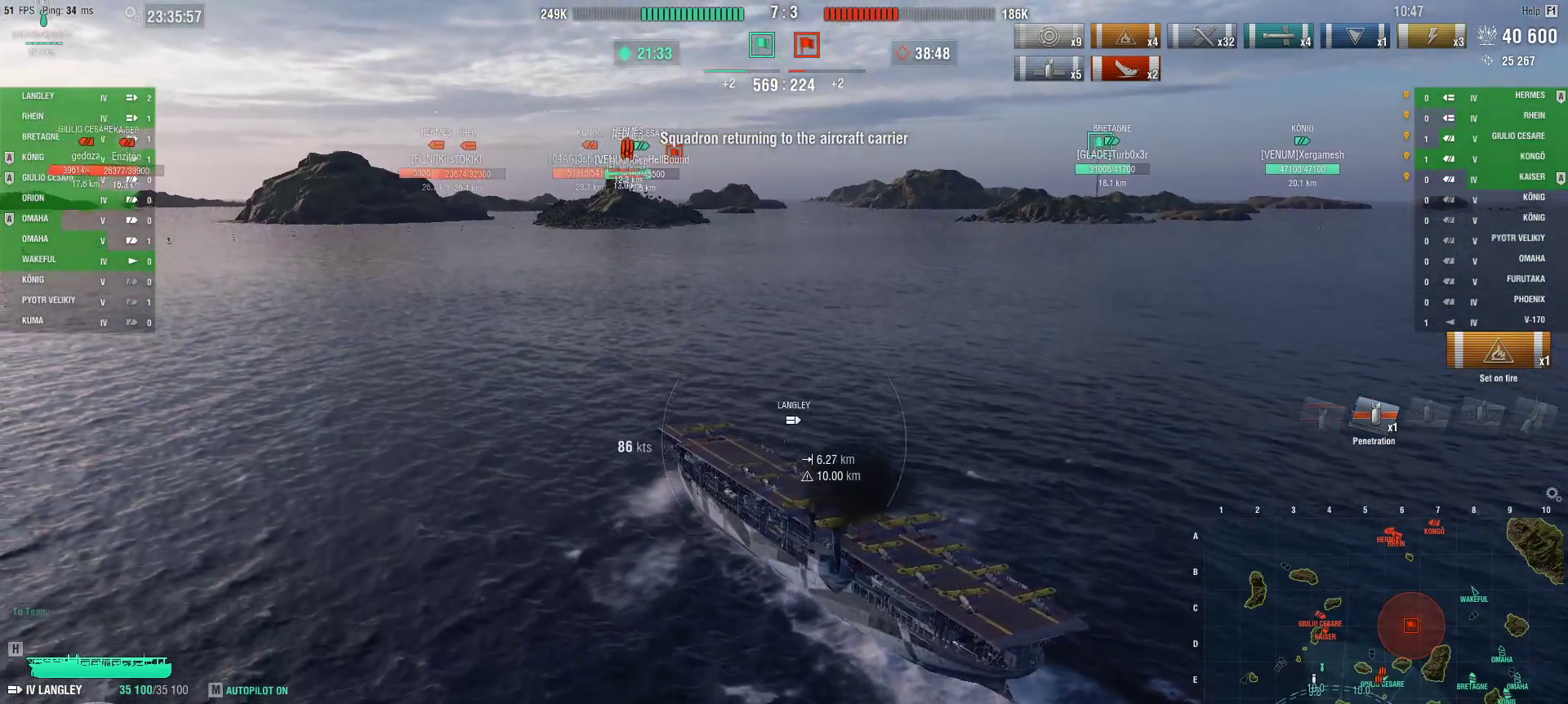
{"keys": [], "mouse": [], "events": []}
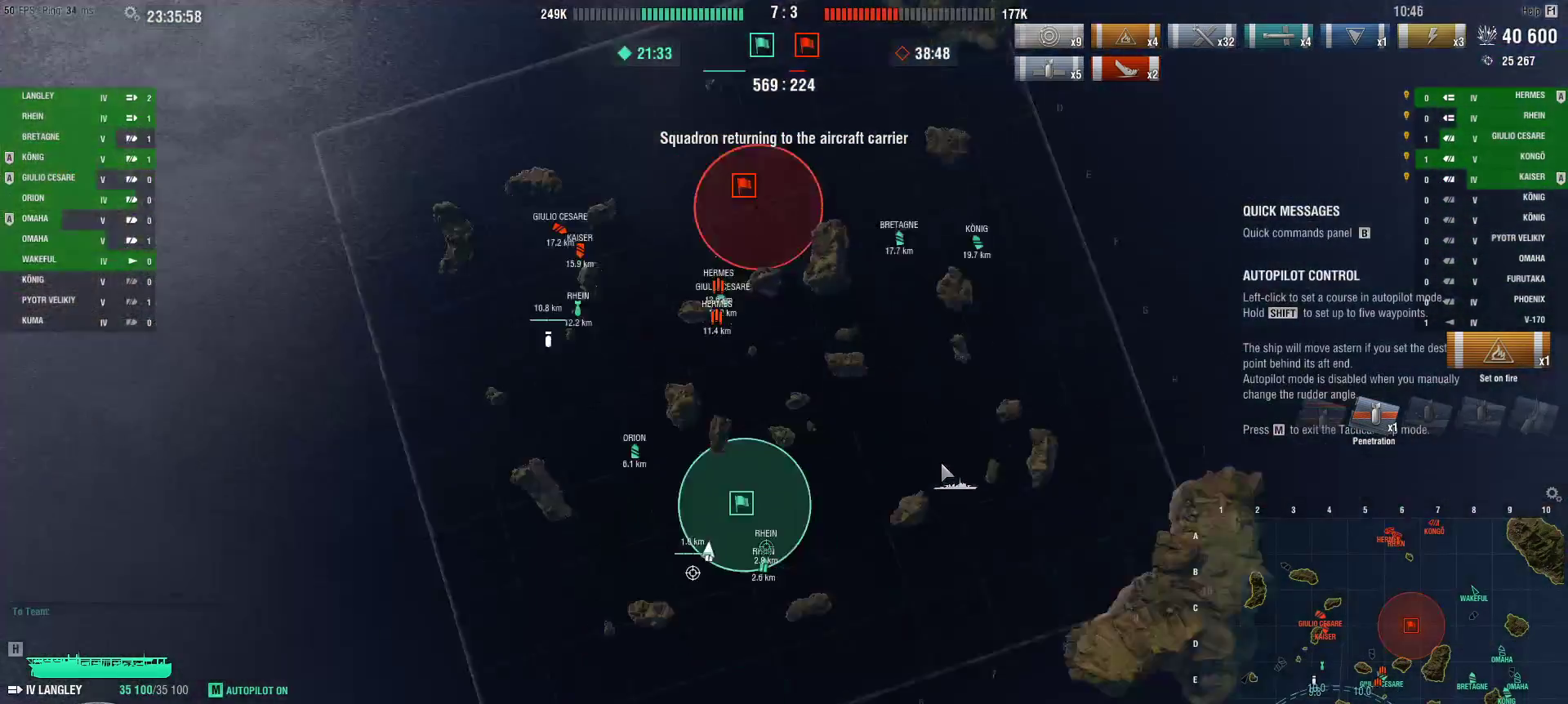
{"keys": [], "mouse": [], "events": []}
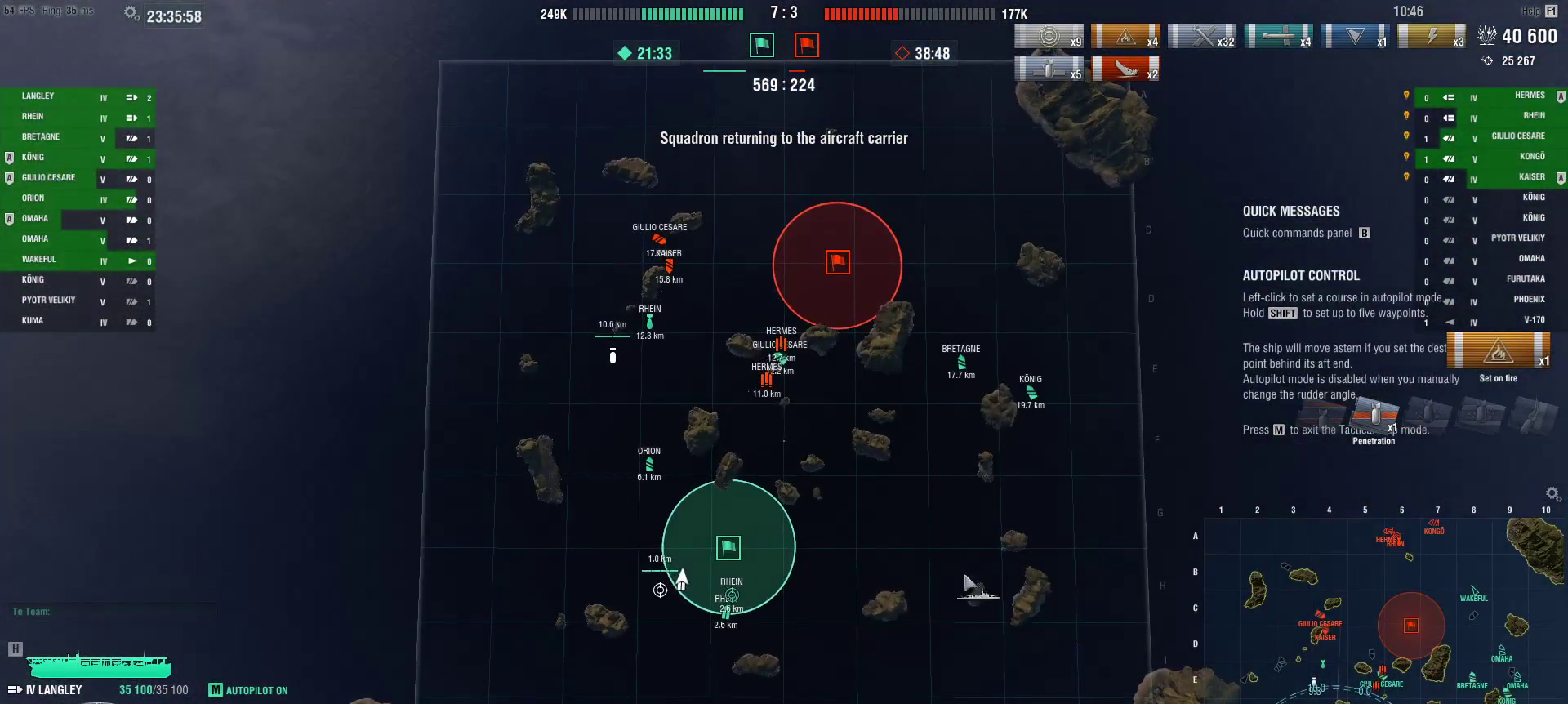
{"keys": [], "mouse": [], "events": []}
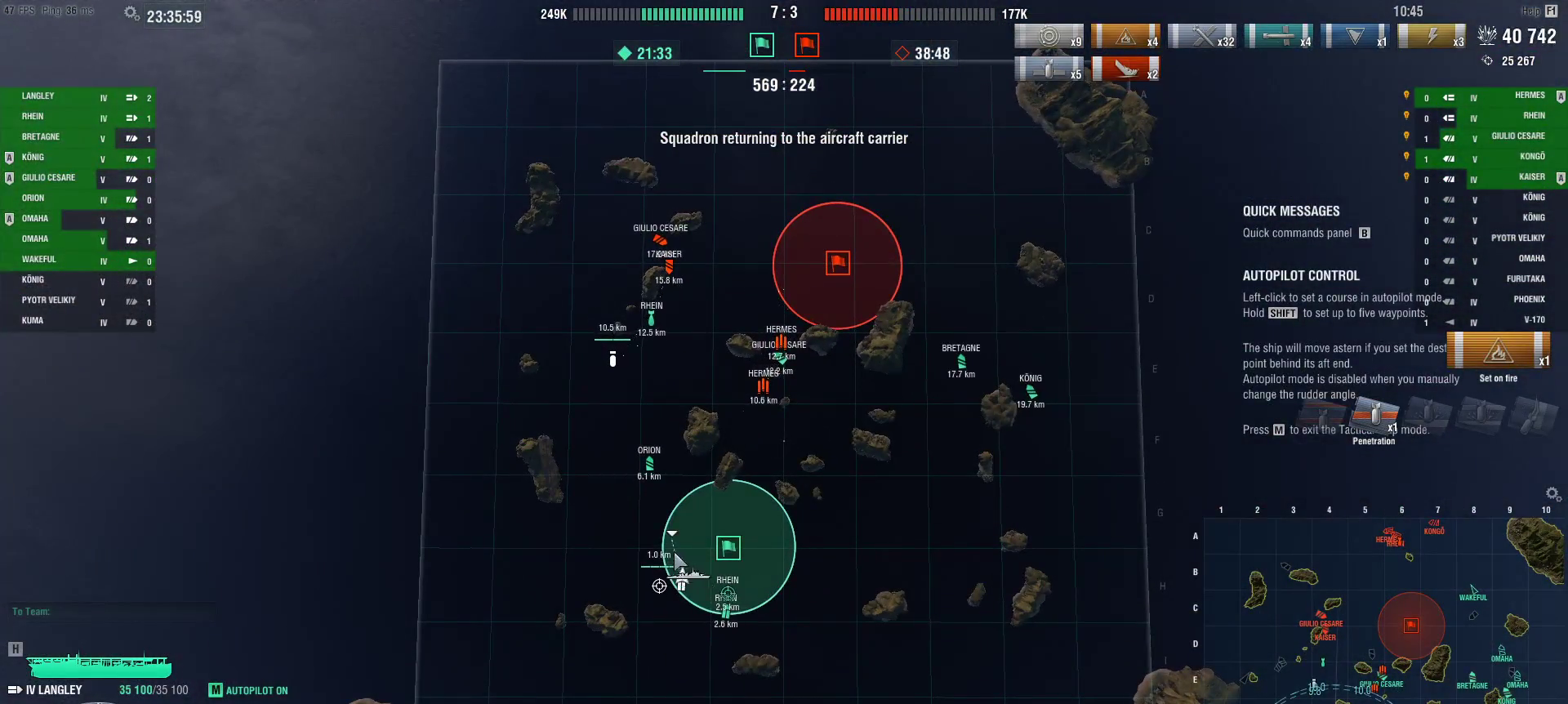
{"keys": [], "mouse": ["left"], "events": [[351, "mouse_left", "down"]]}
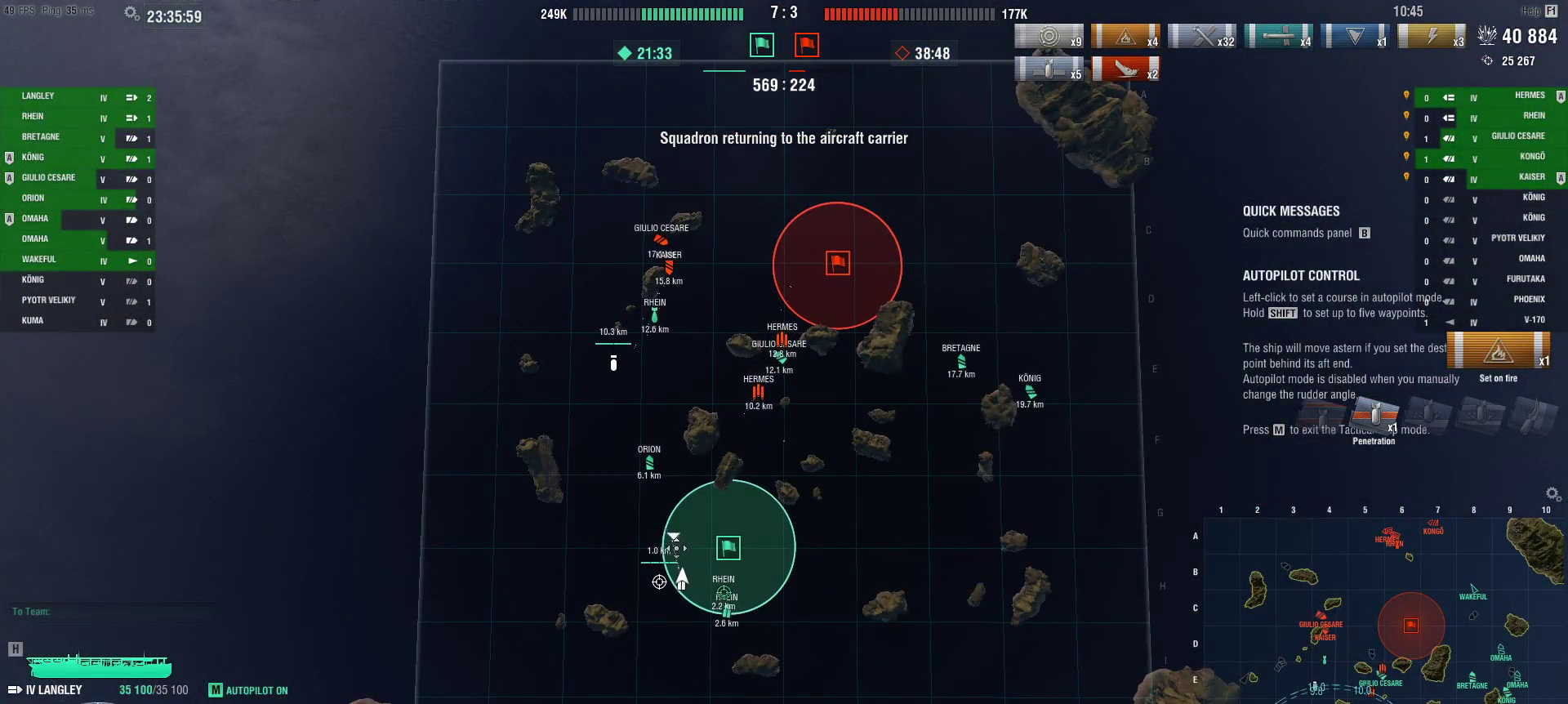
{"keys": [], "mouse": [], "events": [[367, "mouse_left", "up"]]}
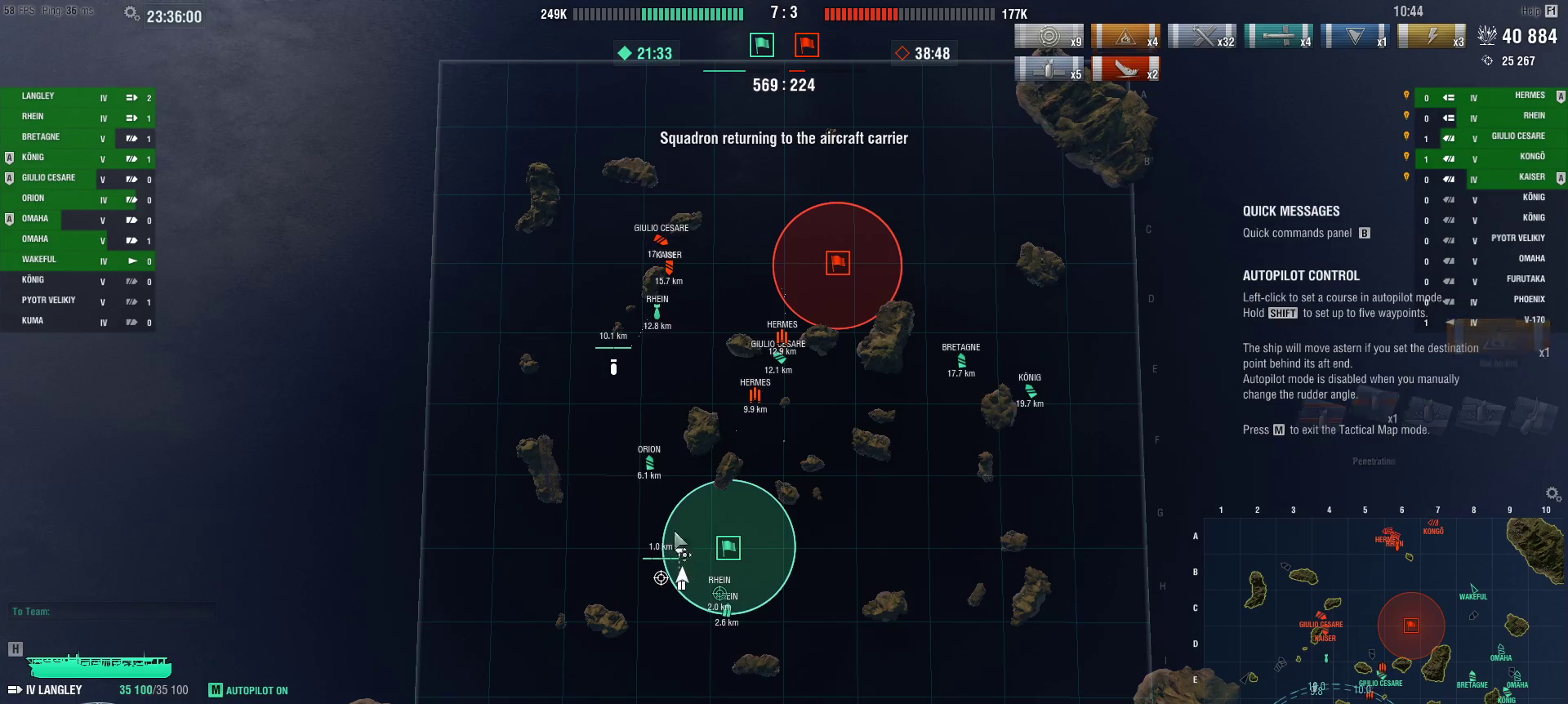
{"keys": [], "mouse": [], "events": []}
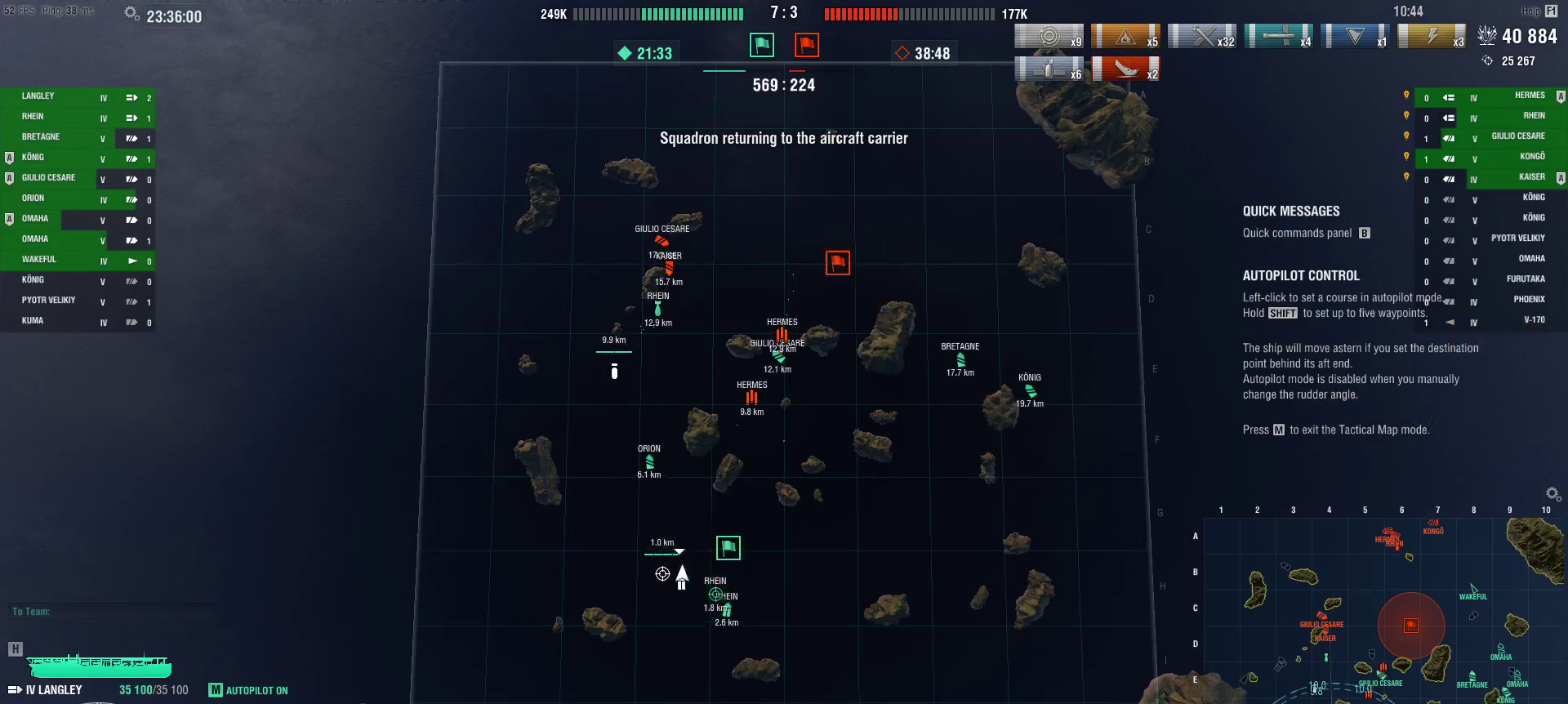
{"keys": [], "mouse": [], "events": []}
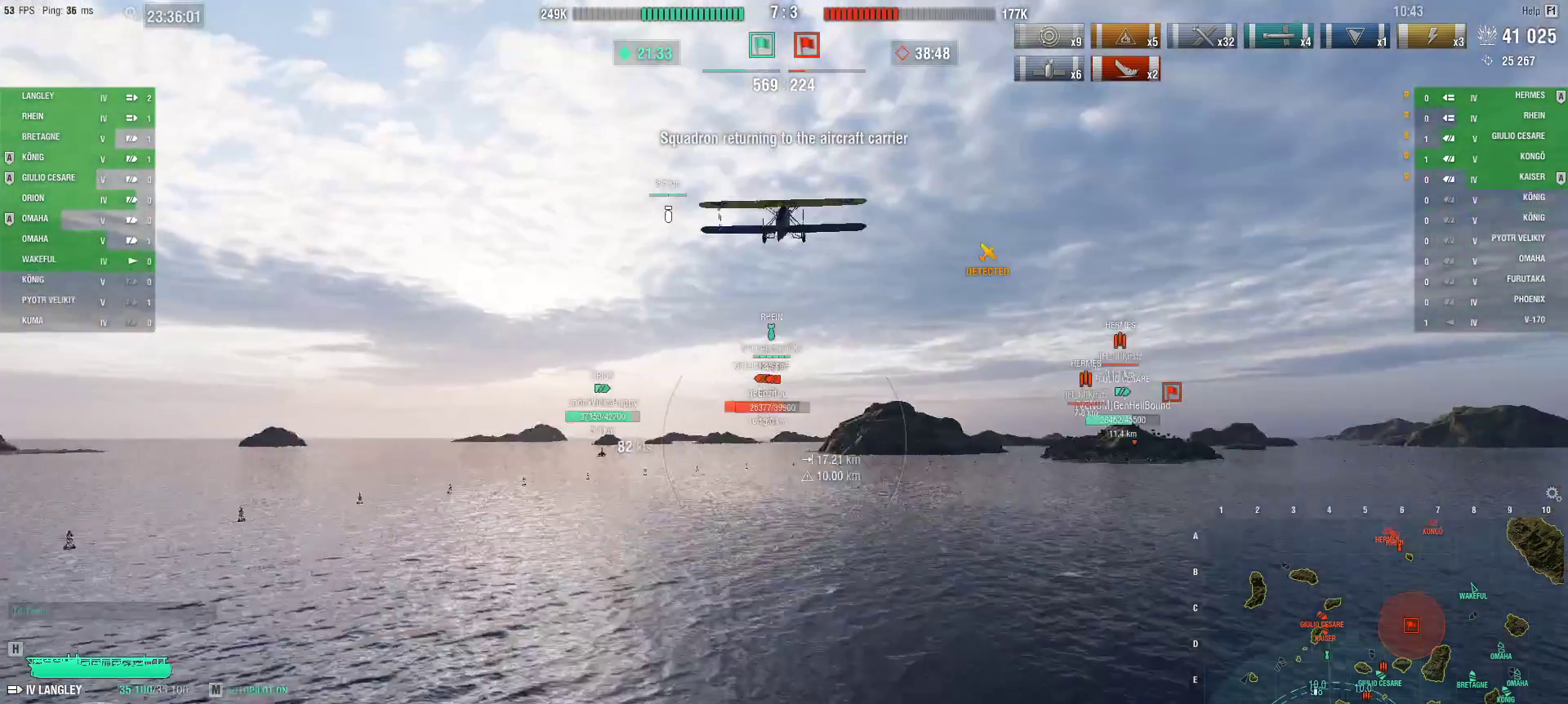
{"keys": ["ctrl"], "mouse": [], "events": [[134, "ctrl", "down"]]}
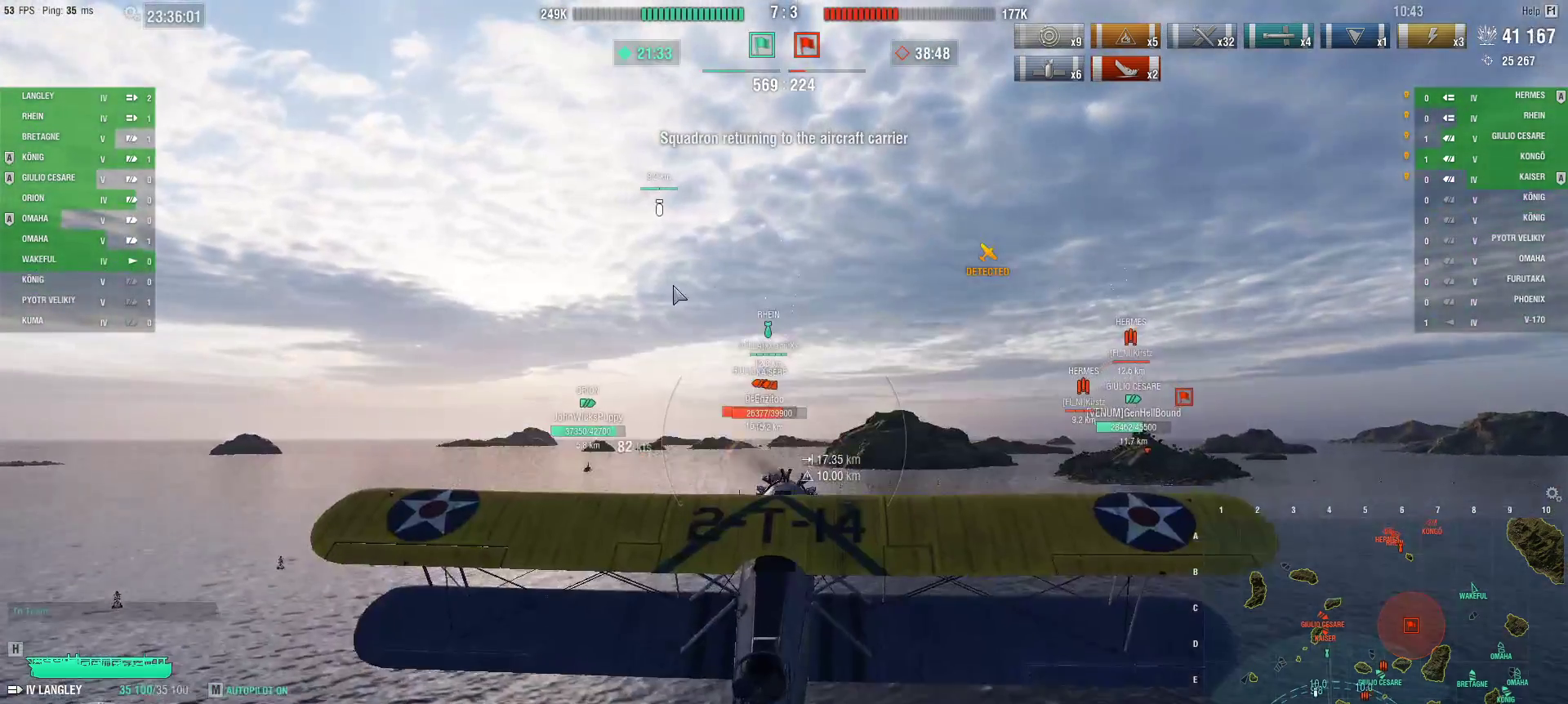
{"keys": ["ctrl"], "mouse": [], "events": []}